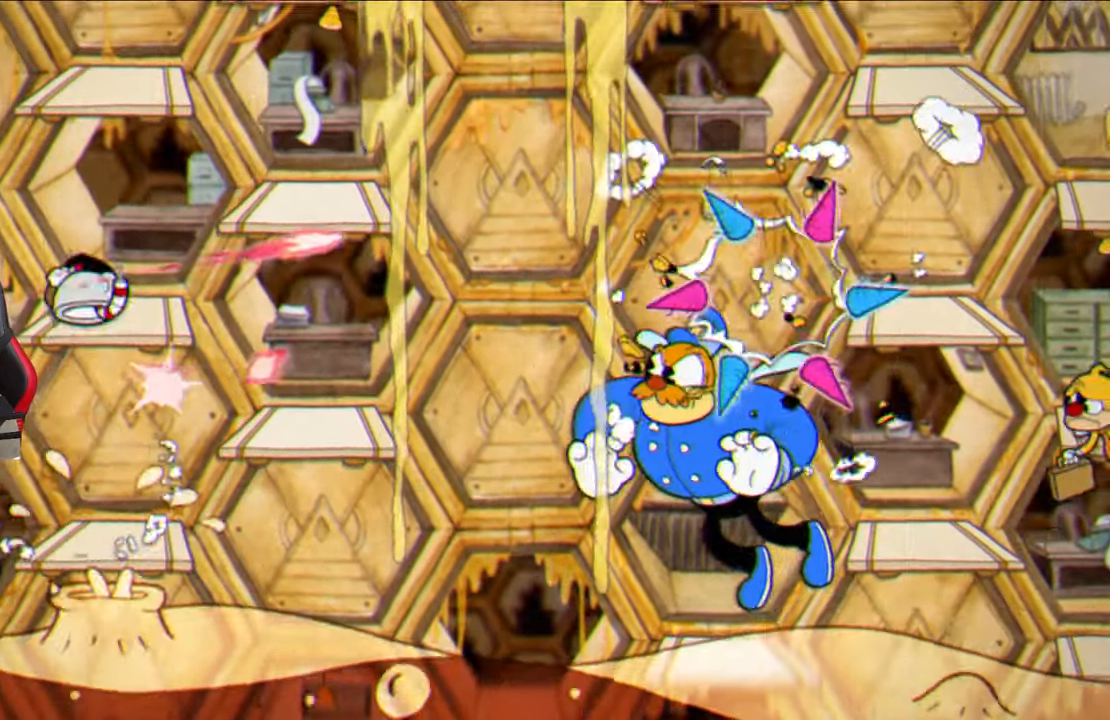
Gameplay with a controller (PlayStation layout); each line is a JSON object with the inputs held at the frame after it. "events" lists button and stick changes between this image and that frame as [ms after this image, input, new state], when the widget could be followed in between.
{"buttons": [], "left_stick": "center", "right_stick": "center", "events": [[467, "SQUARE", "up"]]}
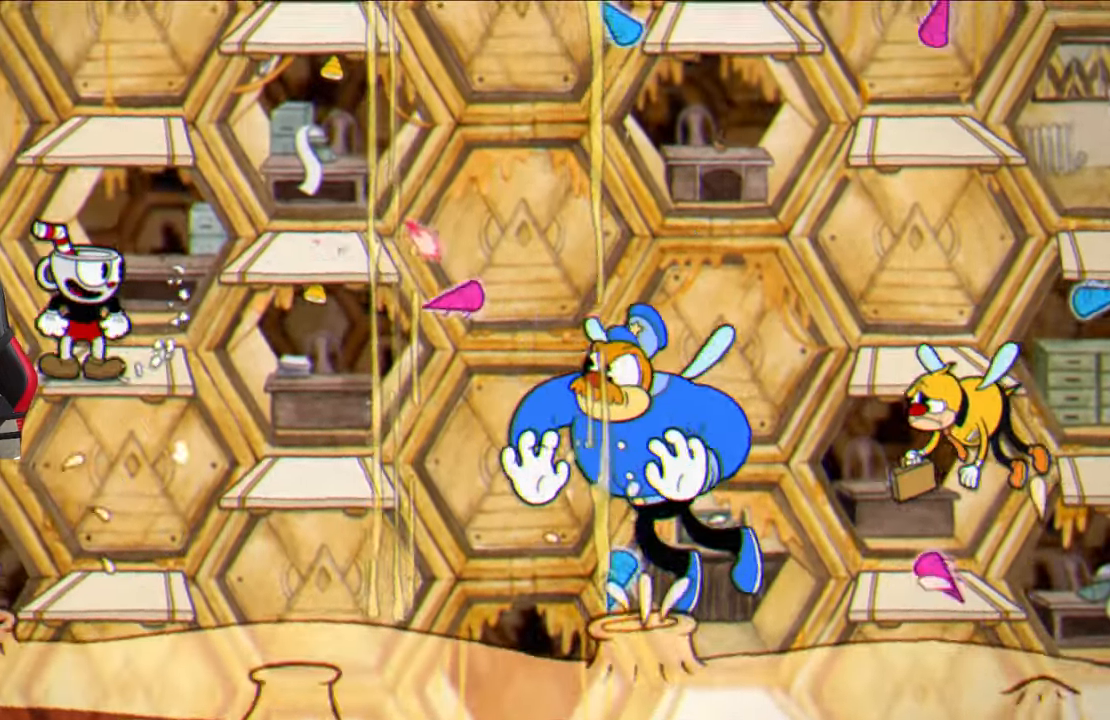
{"buttons": [], "left_stick": "right", "right_stick": "center", "events": [[283, "CROSS", "down"], [317, "CROSS", "up"], [433, "left_stick", "right"]]}
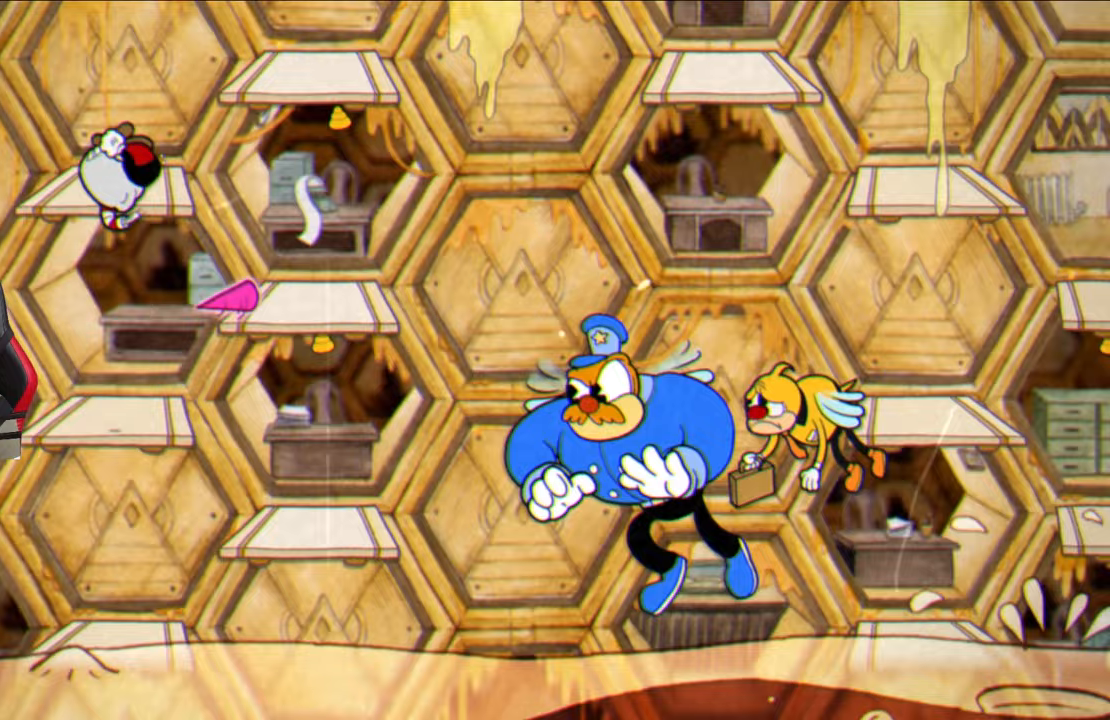
{"buttons": ["SQUARE"], "left_stick": "center", "right_stick": "center", "events": [[17, "left_stick", "center"], [83, "CROSS", "down"], [183, "CROSS", "up"], [317, "SQUARE", "down"]]}
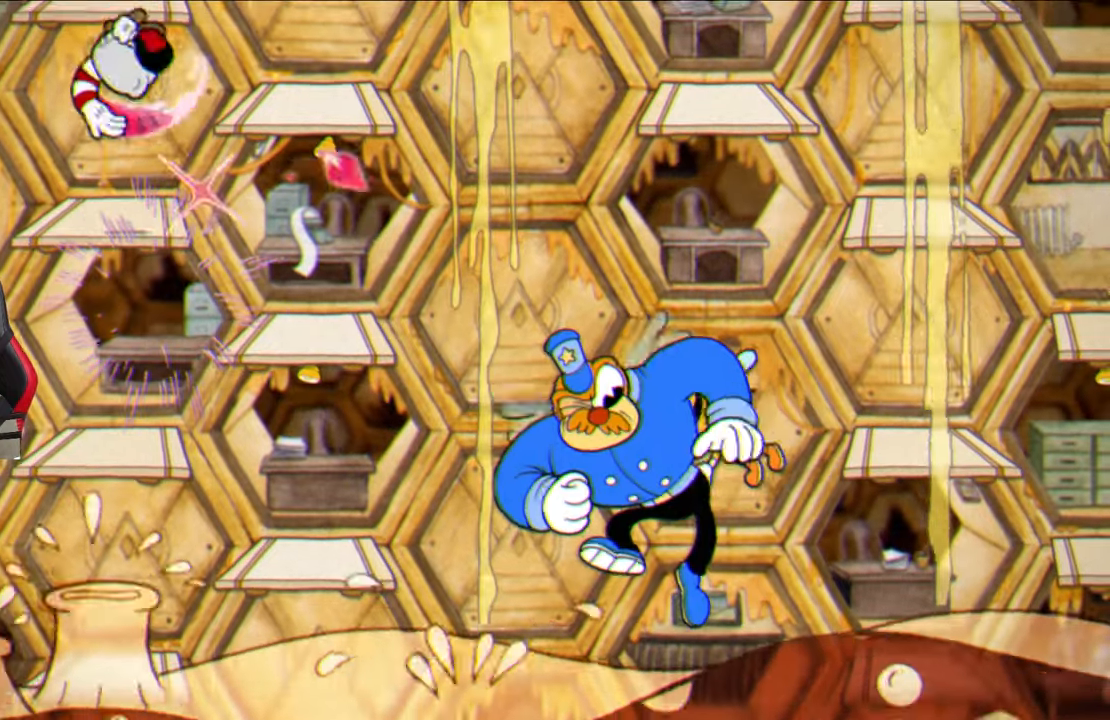
{"buttons": ["SQUARE"], "left_stick": "center", "right_stick": "center", "events": []}
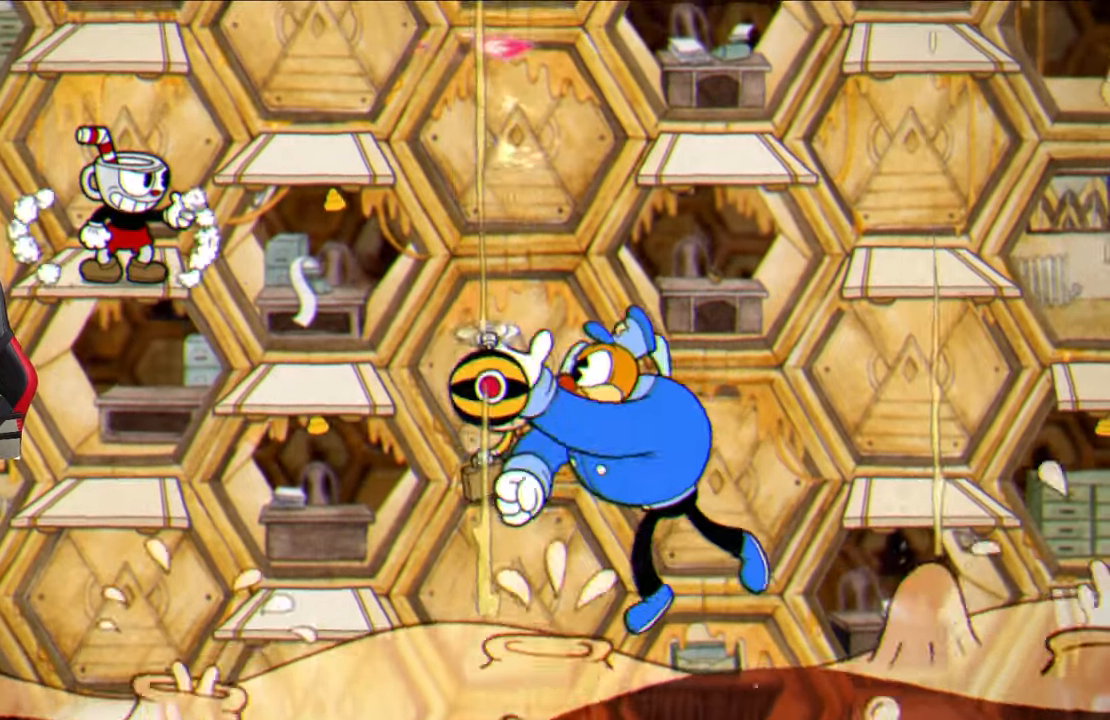
{"buttons": ["SQUARE"], "left_stick": "center", "right_stick": "center", "events": []}
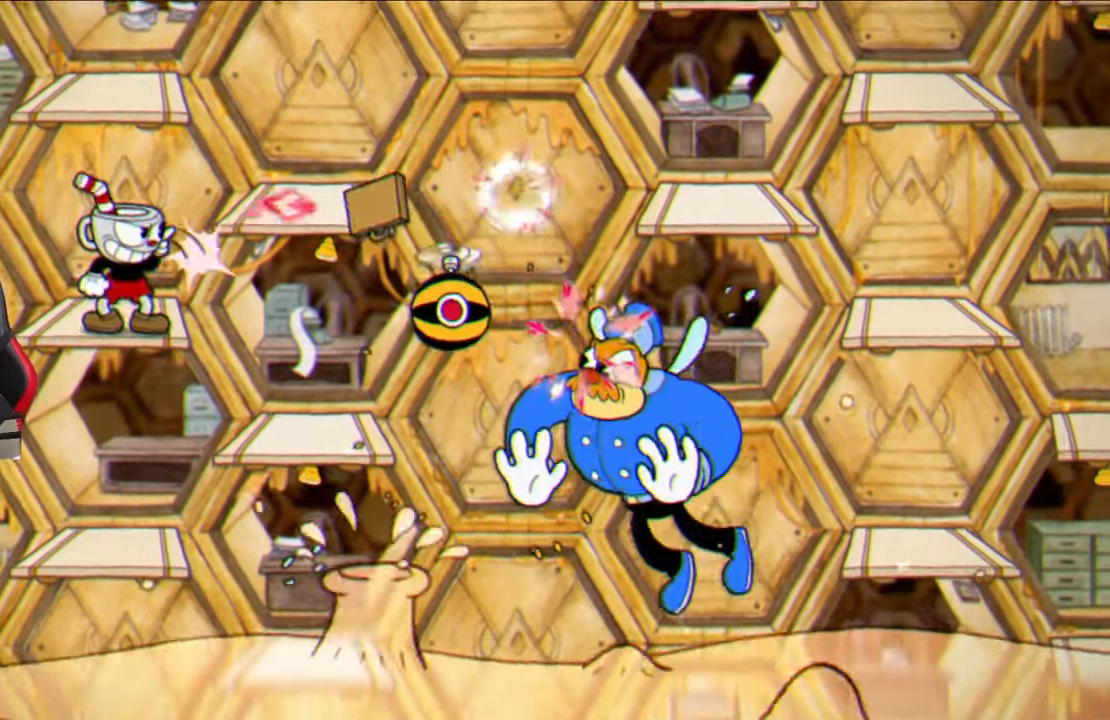
{"buttons": ["SQUARE"], "left_stick": "center", "right_stick": "center", "events": []}
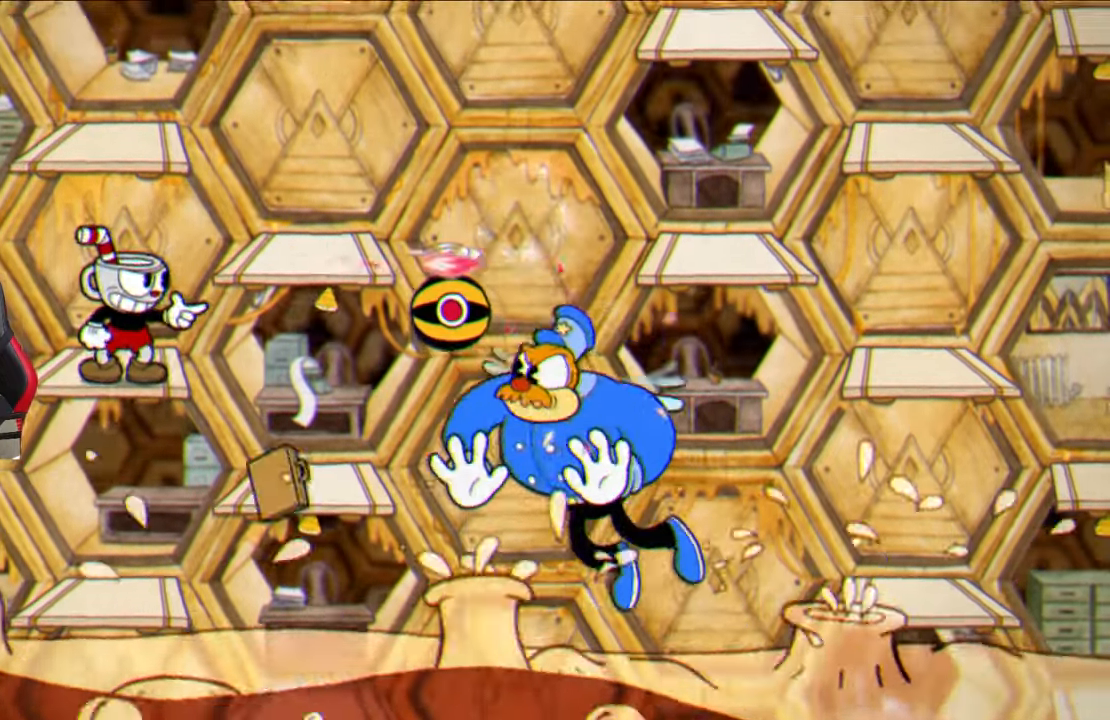
{"buttons": ["SQUARE"], "left_stick": "center", "right_stick": "center", "events": [[50, "CROSS", "down"], [150, "CROSS", "up"]]}
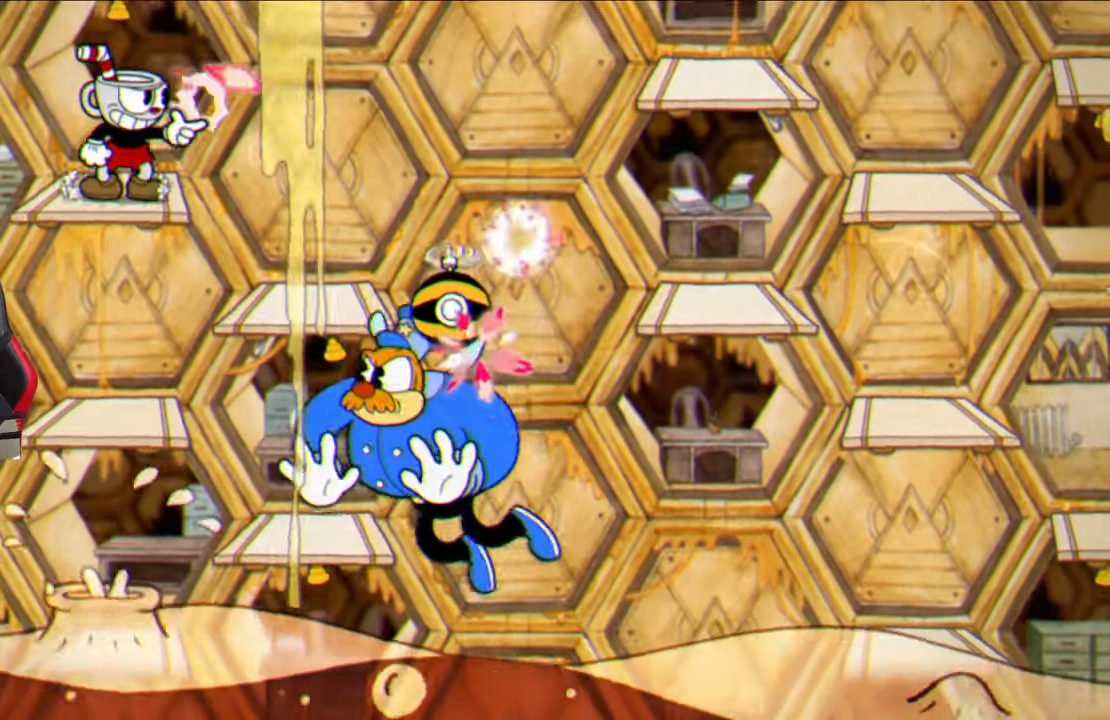
{"buttons": [], "left_stick": "right", "right_stick": "center", "events": [[217, "CROSS", "down"], [250, "left_stick", "right"], [317, "CROSS", "up"], [317, "SQUARE", "up"]]}
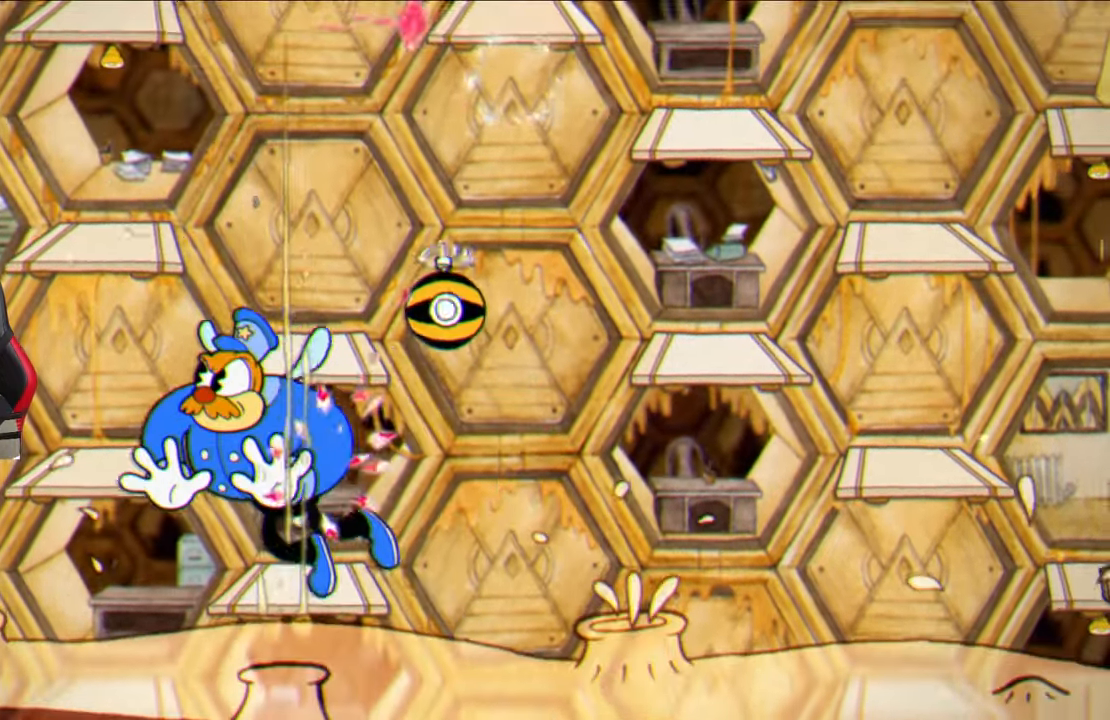
{"buttons": ["SQUARE"], "left_stick": "right", "right_stick": "center", "events": [[67, "TRIANGLE", "down"], [250, "TRIANGLE", "up"], [400, "SQUARE", "down"]]}
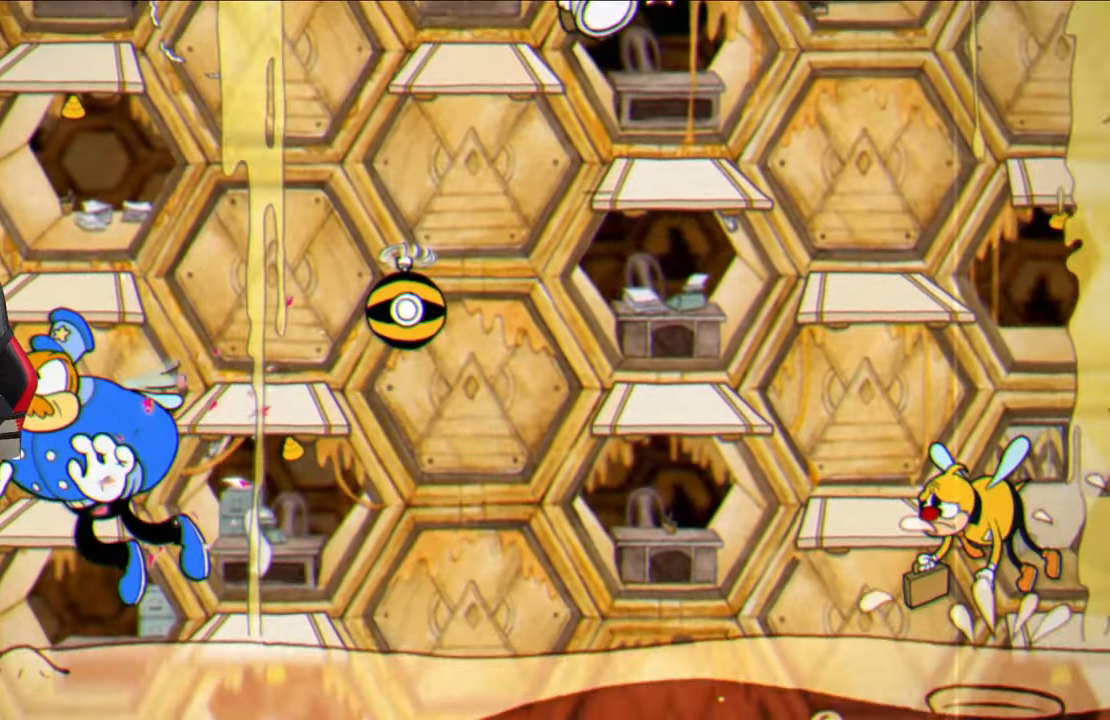
{"buttons": ["SQUARE"], "left_stick": "up-right", "right_stick": "center", "events": [[233, "left_stick", "up-right"]]}
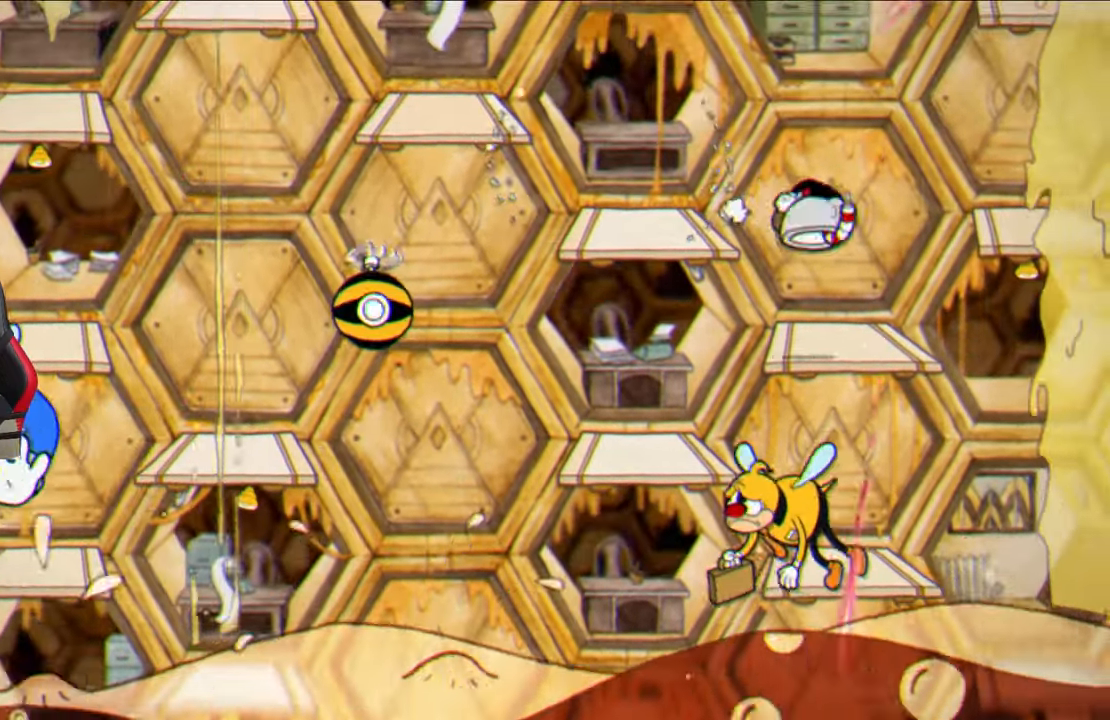
{"buttons": ["SQUARE"], "left_stick": "right", "right_stick": "center", "events": [[133, "left_stick", "center"], [267, "CROSS", "down"], [283, "left_stick", "right"], [367, "CROSS", "up"]]}
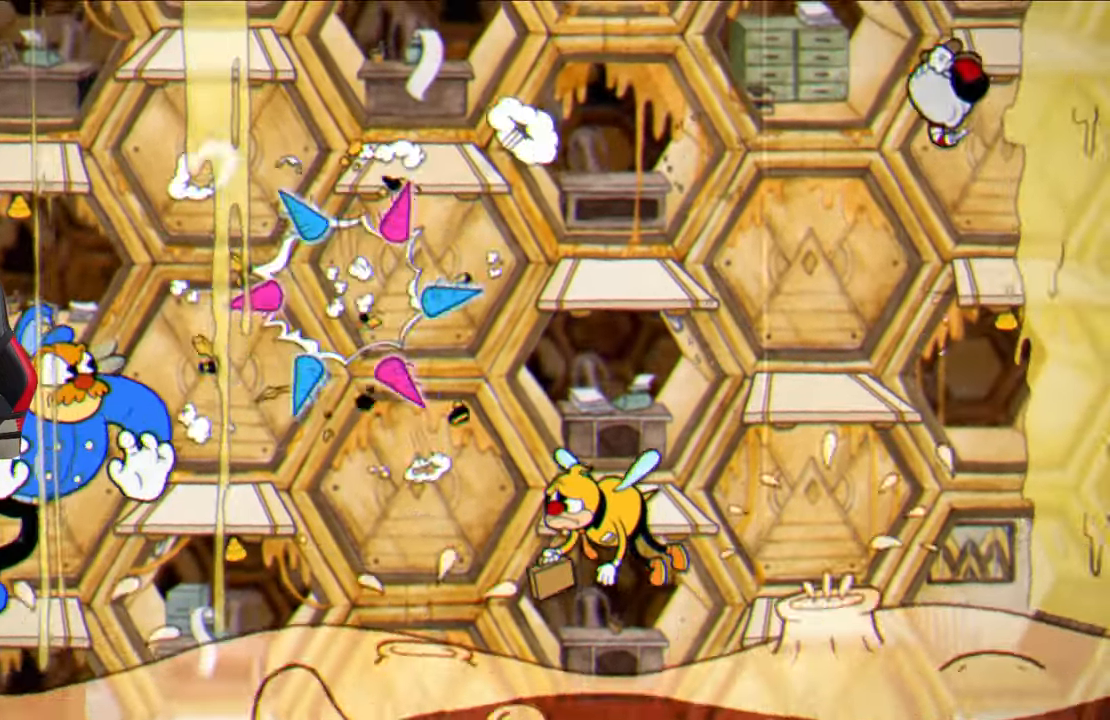
{"buttons": ["SQUARE"], "left_stick": "center", "right_stick": "center", "events": [[183, "left_stick", "center"], [283, "SQUARE", "up"], [350, "SQUARE", "down"]]}
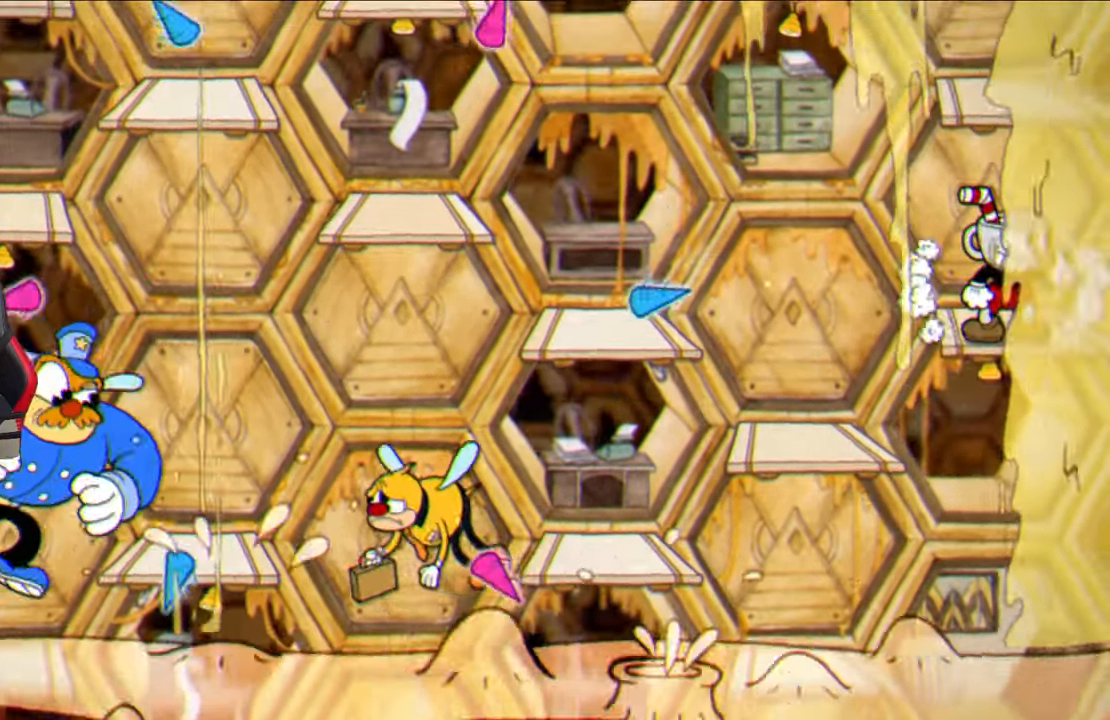
{"buttons": ["SQUARE"], "left_stick": "center", "right_stick": "center", "events": [[117, "CROSS", "down"], [200, "CROSS", "up"], [317, "left_stick", "left"], [383, "left_stick", "center"]]}
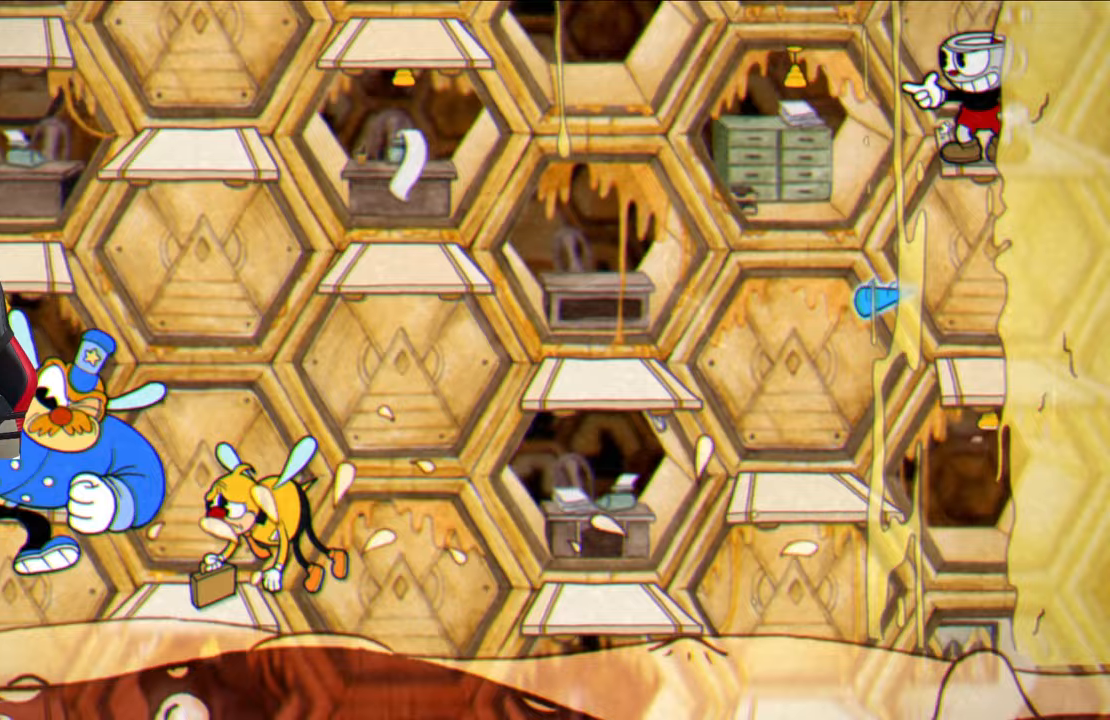
{"buttons": ["SQUARE"], "left_stick": "center", "right_stick": "center", "events": []}
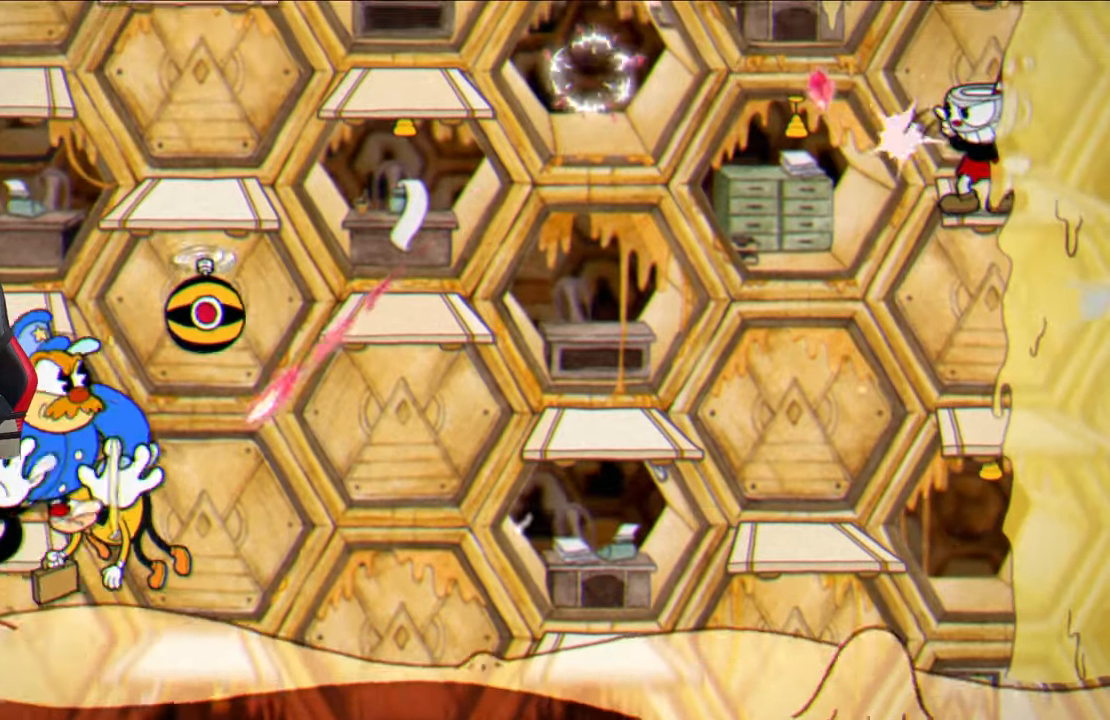
{"buttons": ["SQUARE"], "left_stick": "center", "right_stick": "center", "events": []}
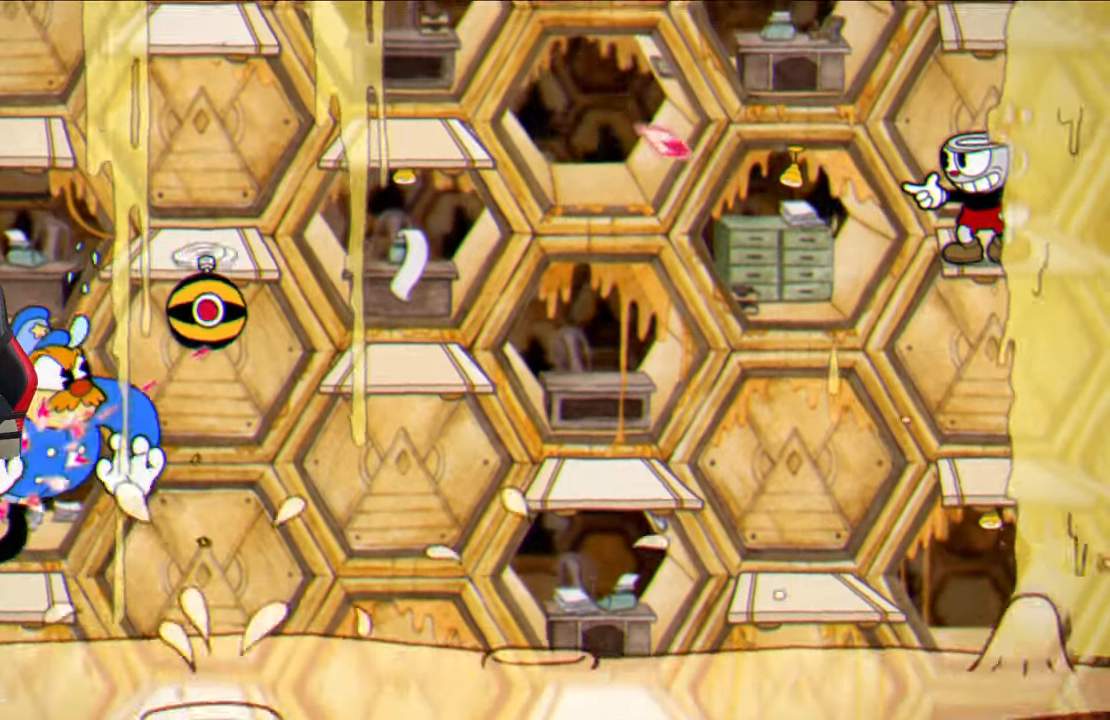
{"buttons": ["SQUARE"], "left_stick": "center", "right_stick": "center", "events": []}
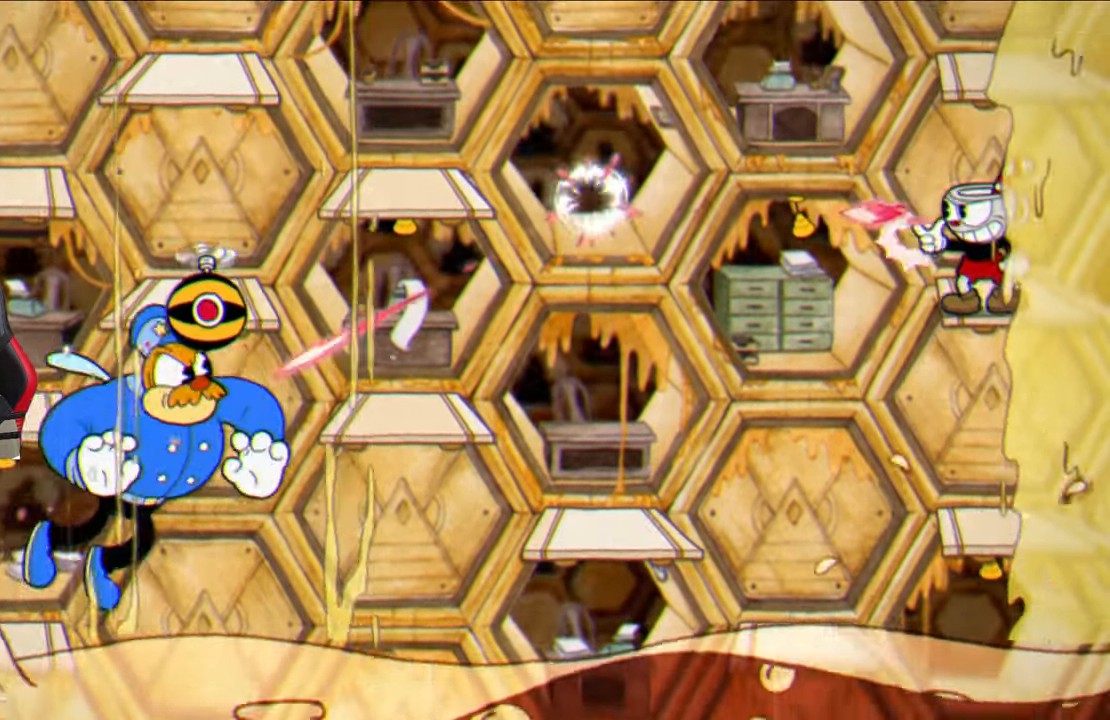
{"buttons": ["SQUARE"], "left_stick": "center", "right_stick": "center", "events": []}
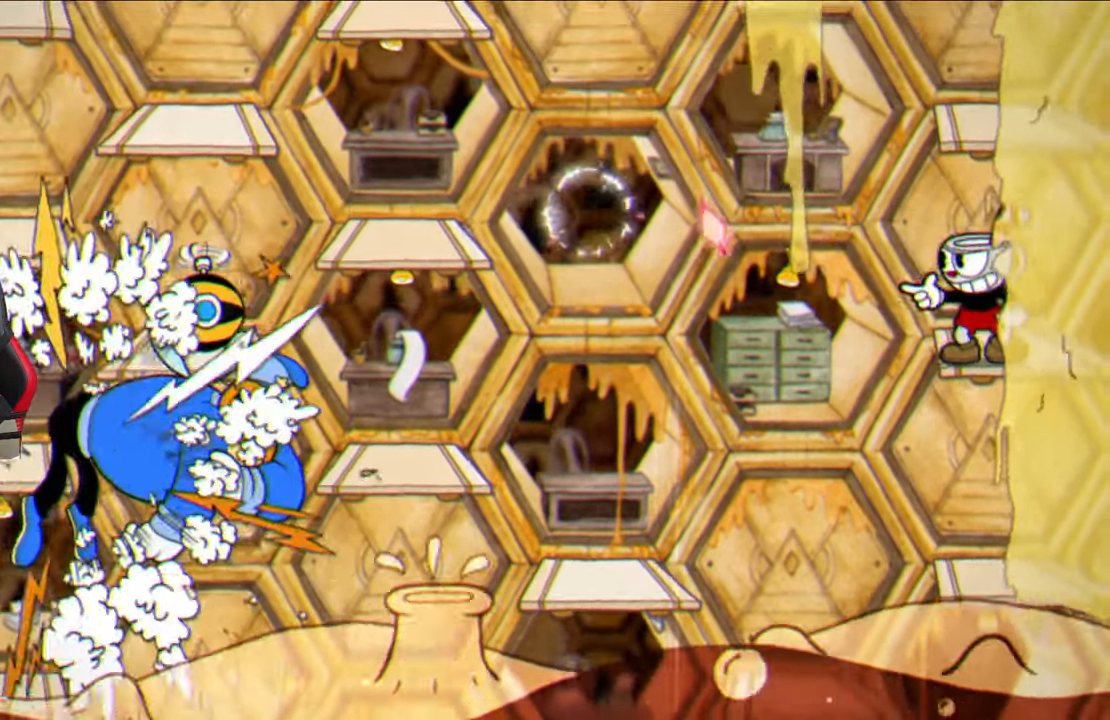
{"buttons": ["SQUARE"], "left_stick": "center", "right_stick": "center", "events": [[83, "CROSS", "down"], [183, "CROSS", "up"]]}
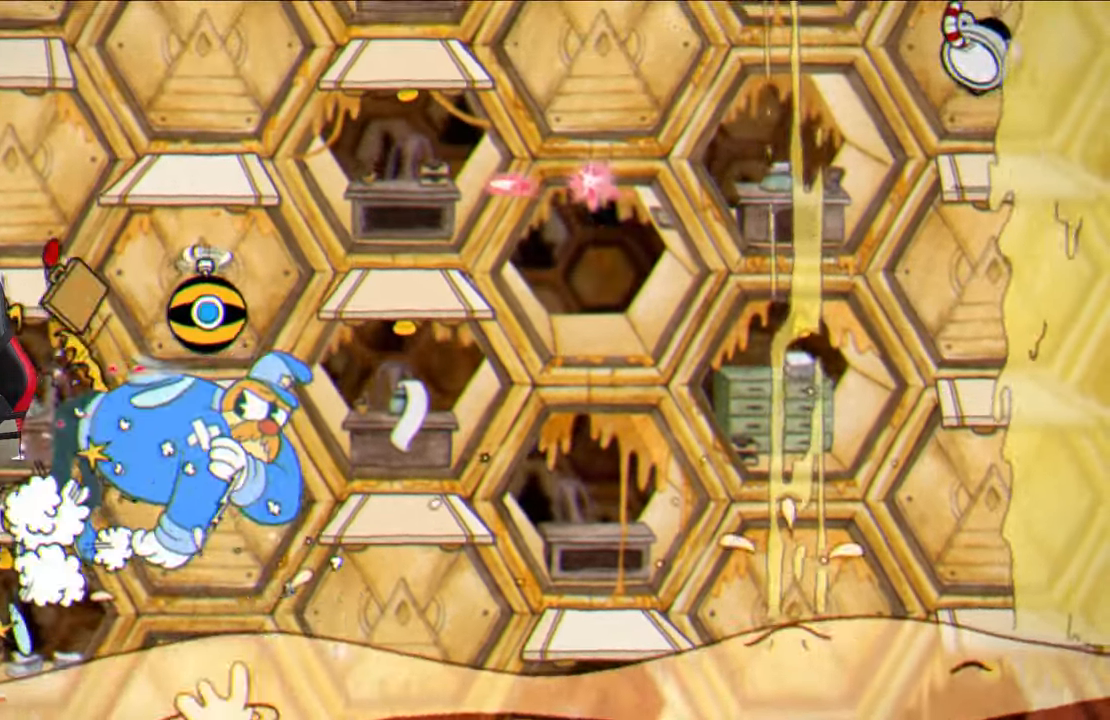
{"buttons": ["SQUARE"], "left_stick": "center", "right_stick": "center", "events": []}
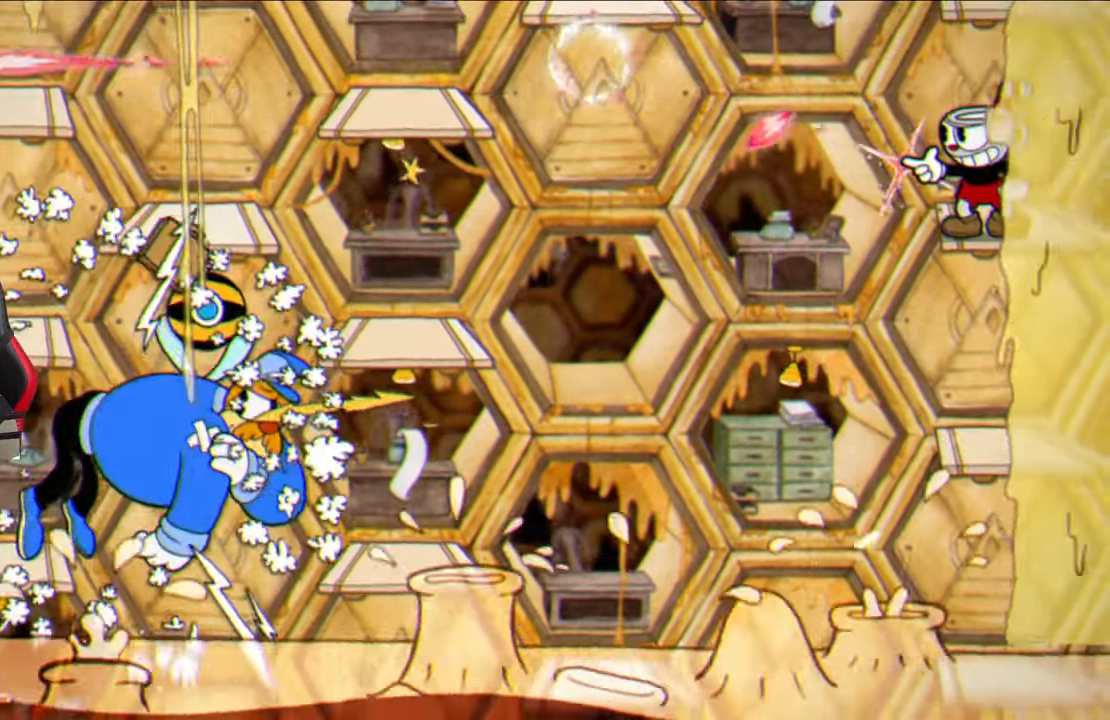
{"buttons": ["SQUARE"], "left_stick": "center", "right_stick": "center", "events": []}
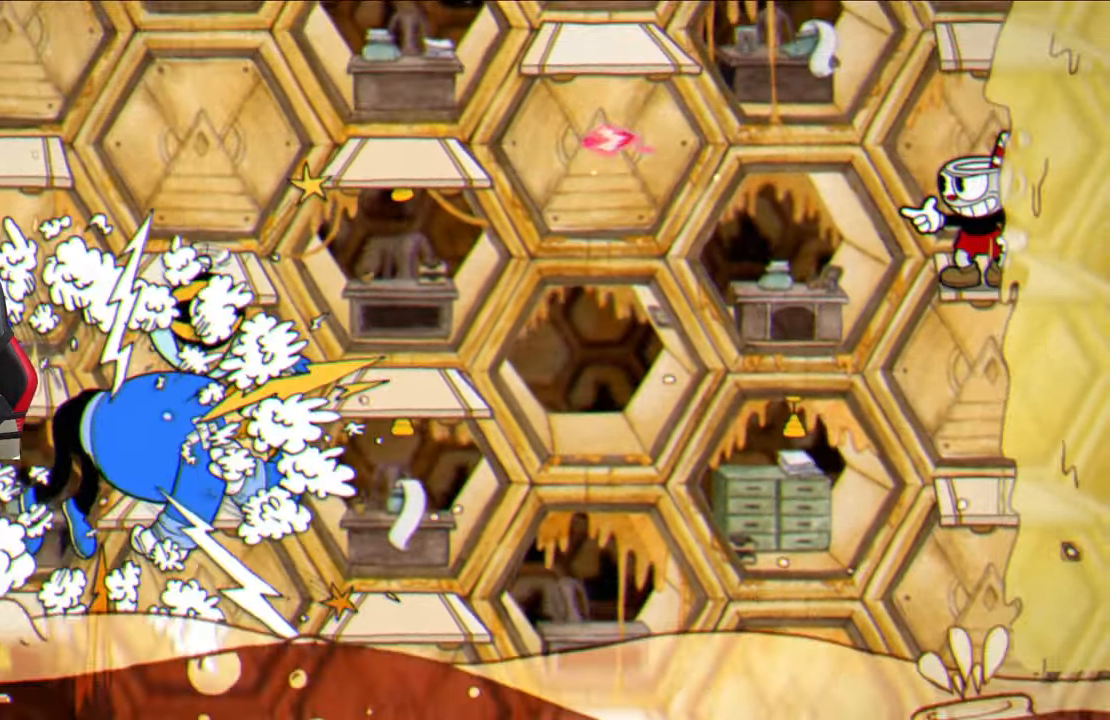
{"buttons": ["SQUARE"], "left_stick": "center", "right_stick": "center", "events": [[300, "CROSS", "down"], [400, "CROSS", "up"]]}
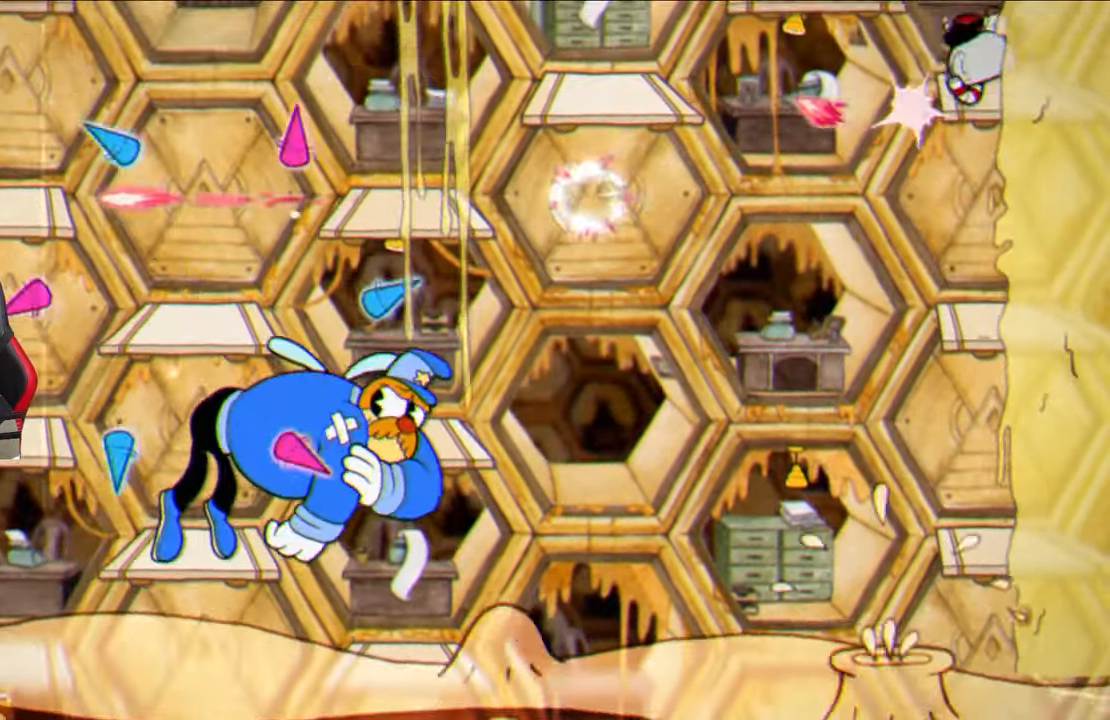
{"buttons": ["SQUARE"], "left_stick": "center", "right_stick": "center", "events": []}
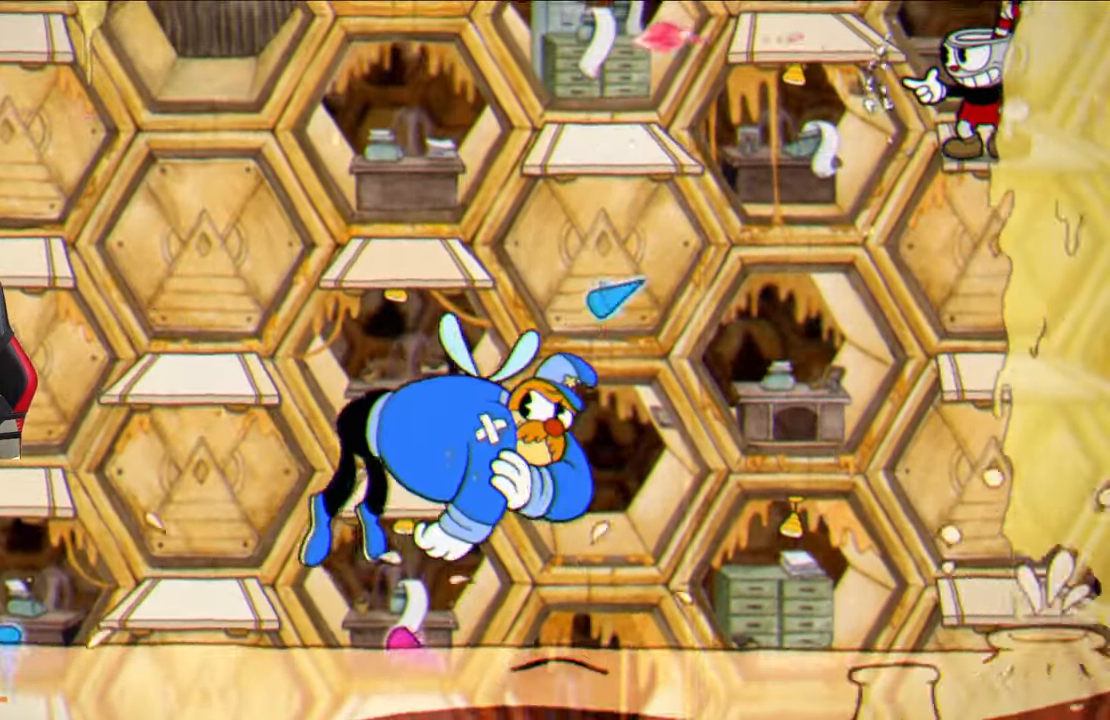
{"buttons": [], "left_stick": "left", "right_stick": "center", "events": [[83, "SQUARE", "up"], [183, "left_stick", "left"], [217, "TRIANGLE", "down"], [417, "TRIANGLE", "up"]]}
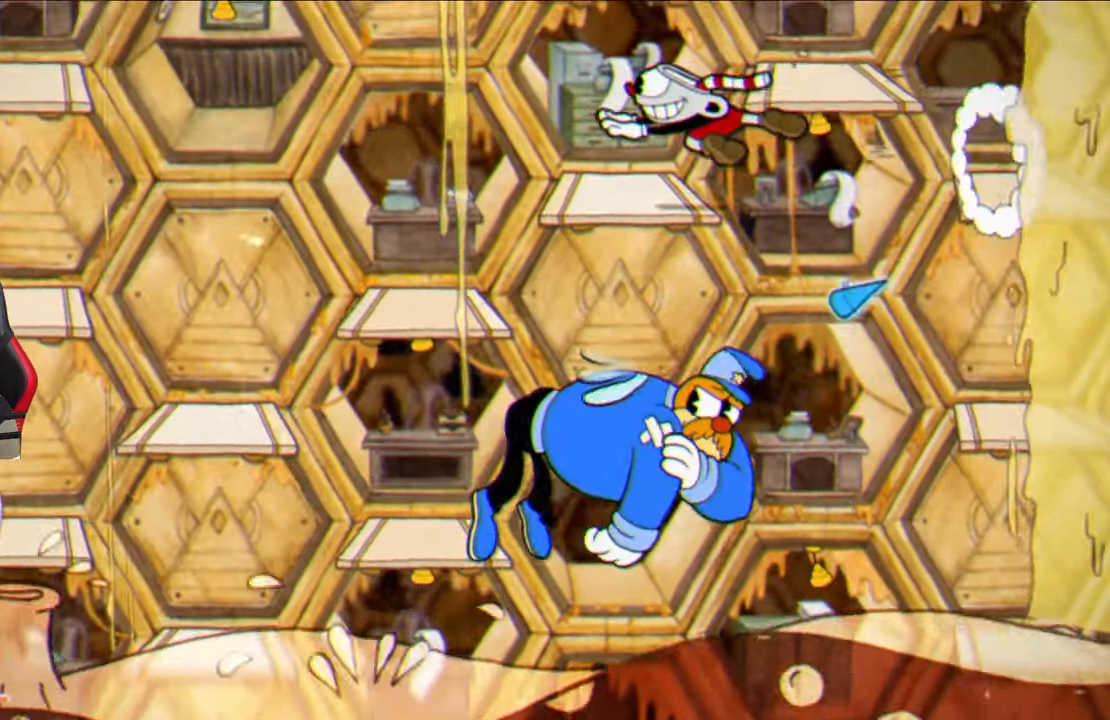
{"buttons": ["SQUARE"], "left_stick": "left", "right_stick": "center", "events": [[17, "SQUARE", "down"], [100, "left_stick", "center"], [200, "left_stick", "left"]]}
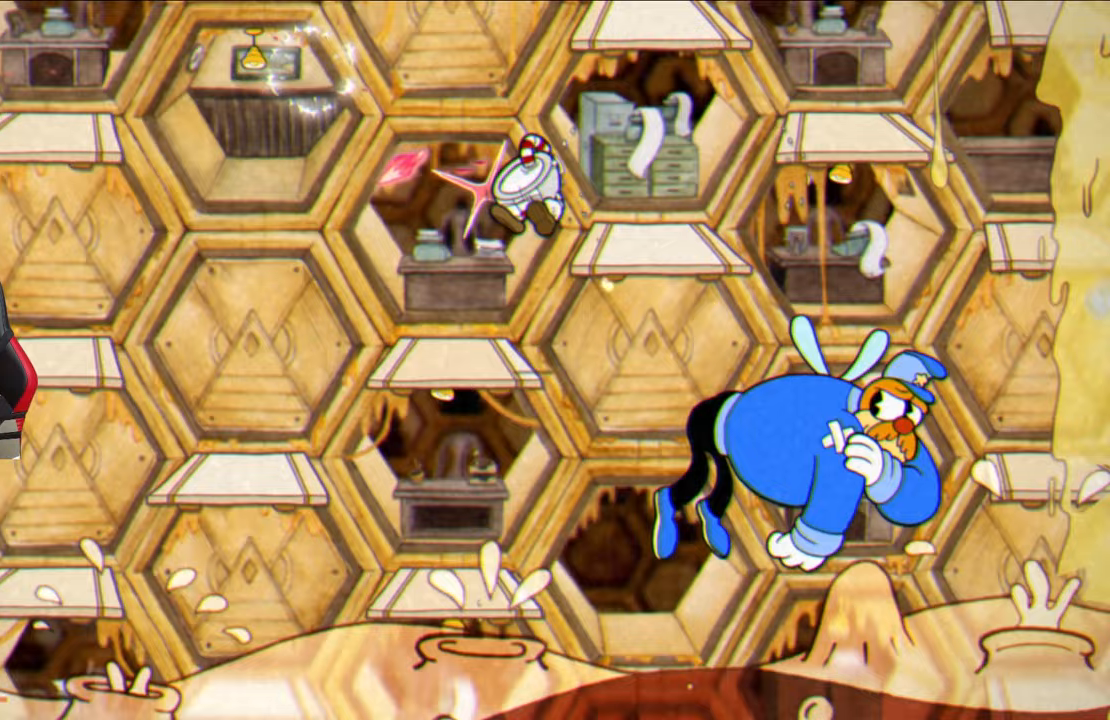
{"buttons": [], "left_stick": "left", "right_stick": "center", "events": [[117, "left_stick", "center"], [200, "left_stick", "left"], [233, "CROSS", "down"], [367, "CROSS", "up"], [417, "SQUARE", "up"]]}
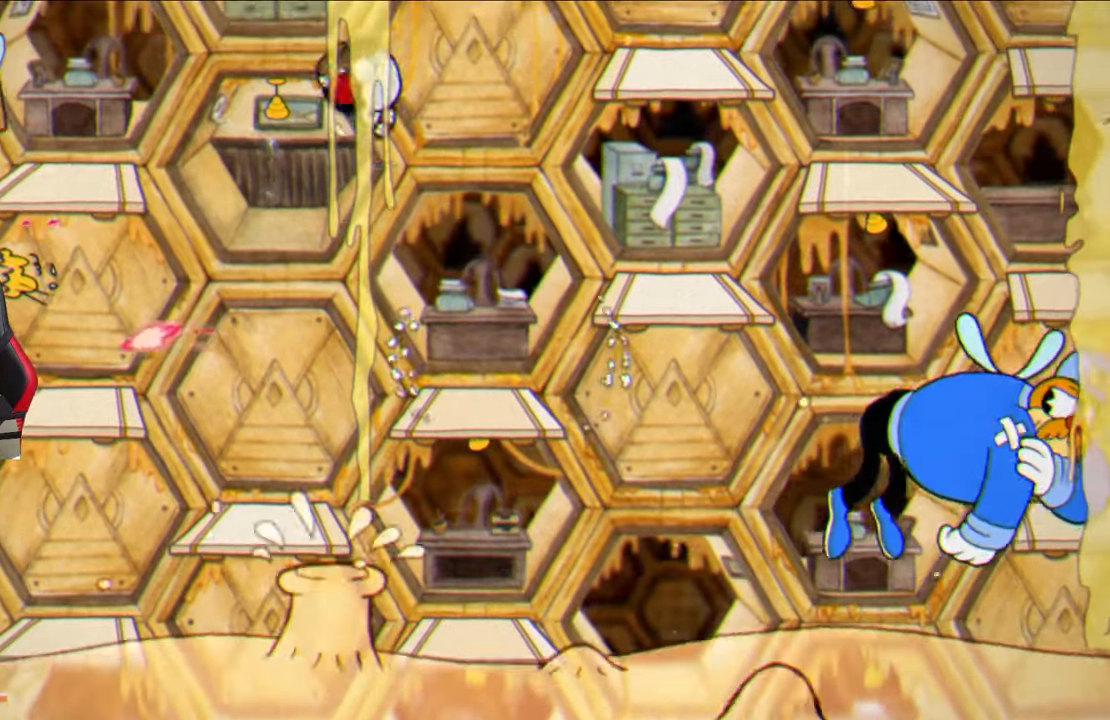
{"buttons": ["SQUARE"], "left_stick": "right", "right_stick": "center", "events": [[100, "TRIANGLE", "down"], [283, "TRIANGLE", "up"], [383, "SQUARE", "down"], [383, "left_stick", "center"], [433, "left_stick", "right"]]}
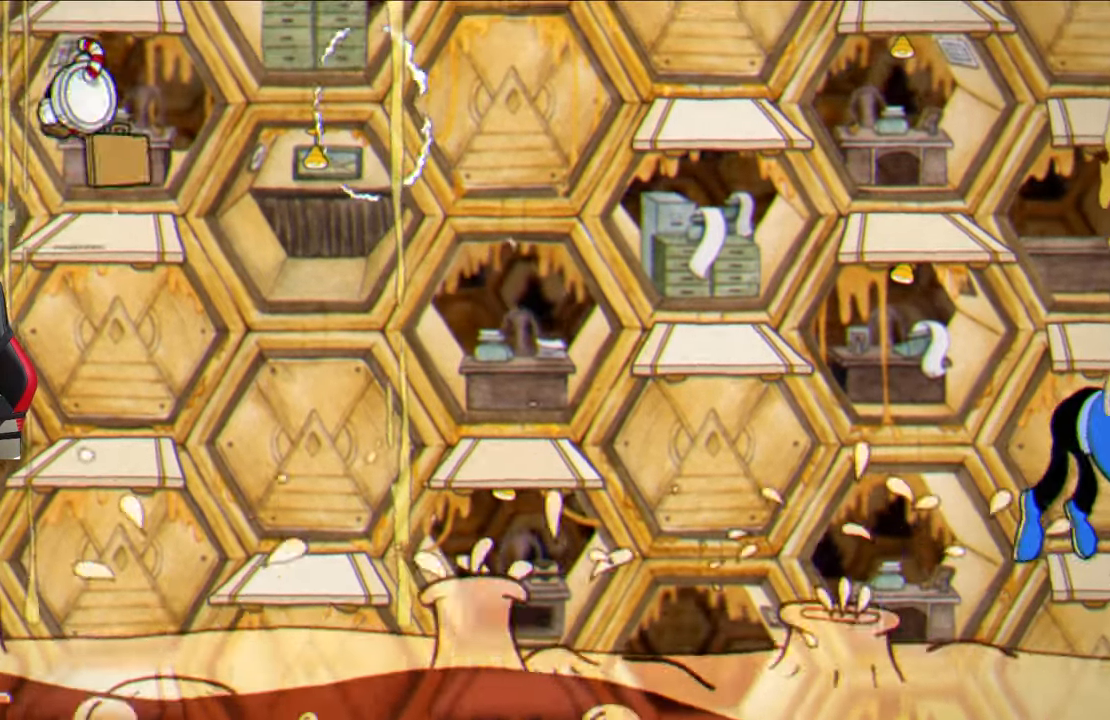
{"buttons": ["SQUARE"], "left_stick": "center", "right_stick": "center", "events": [[50, "left_stick", "center"]]}
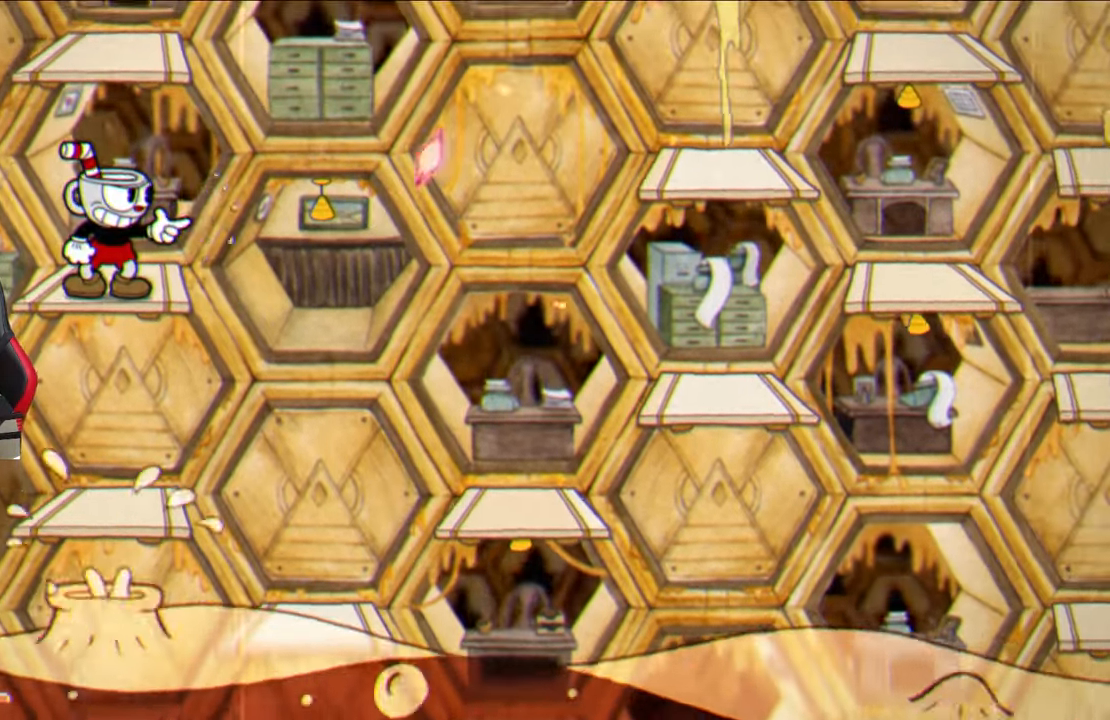
{"buttons": ["SQUARE"], "left_stick": "center", "right_stick": "center", "events": []}
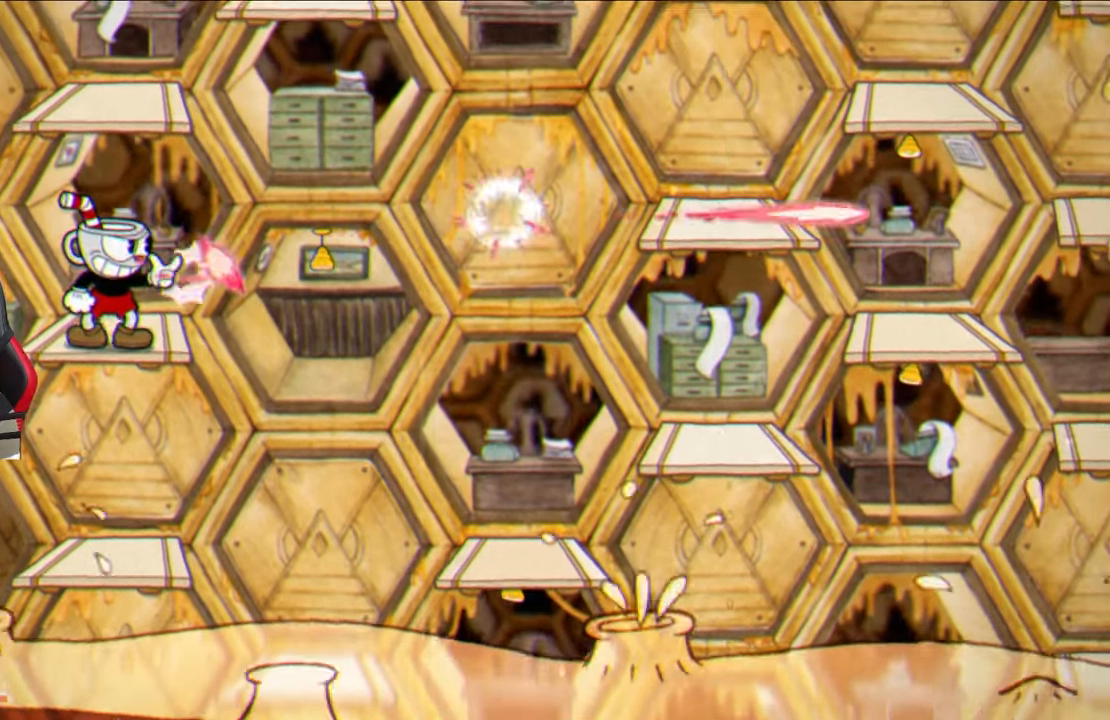
{"buttons": ["SQUARE"], "left_stick": "center", "right_stick": "center", "events": []}
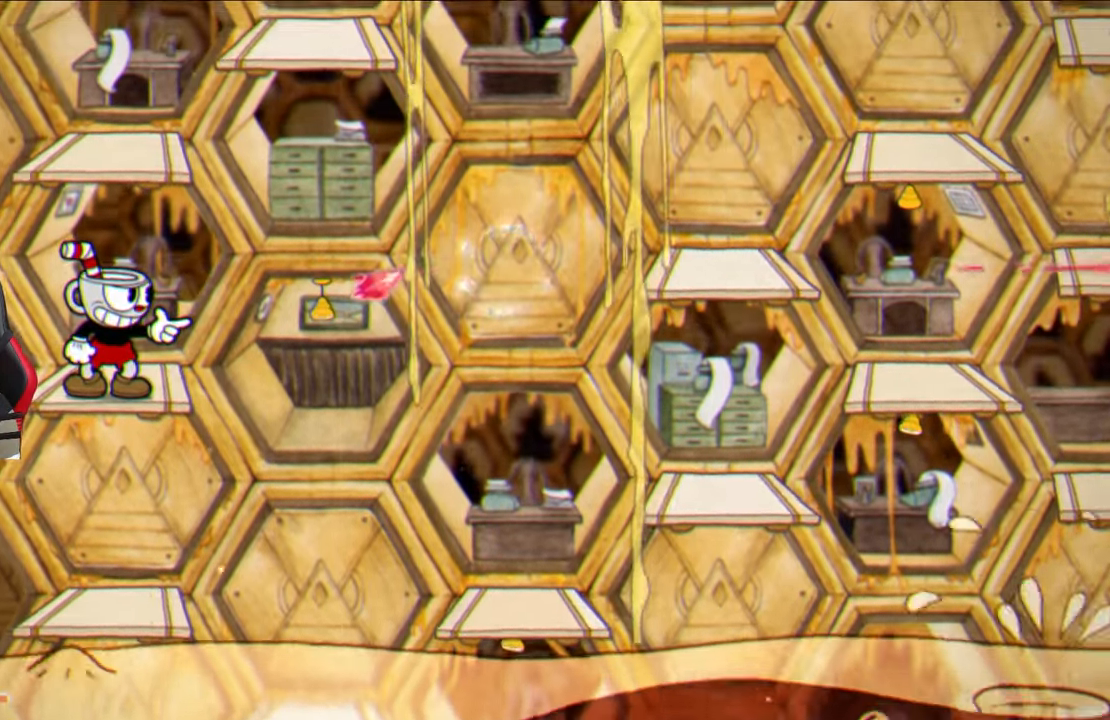
{"buttons": ["SQUARE"], "left_stick": "center", "right_stick": "center", "events": [[200, "CROSS", "down"], [317, "CROSS", "up"]]}